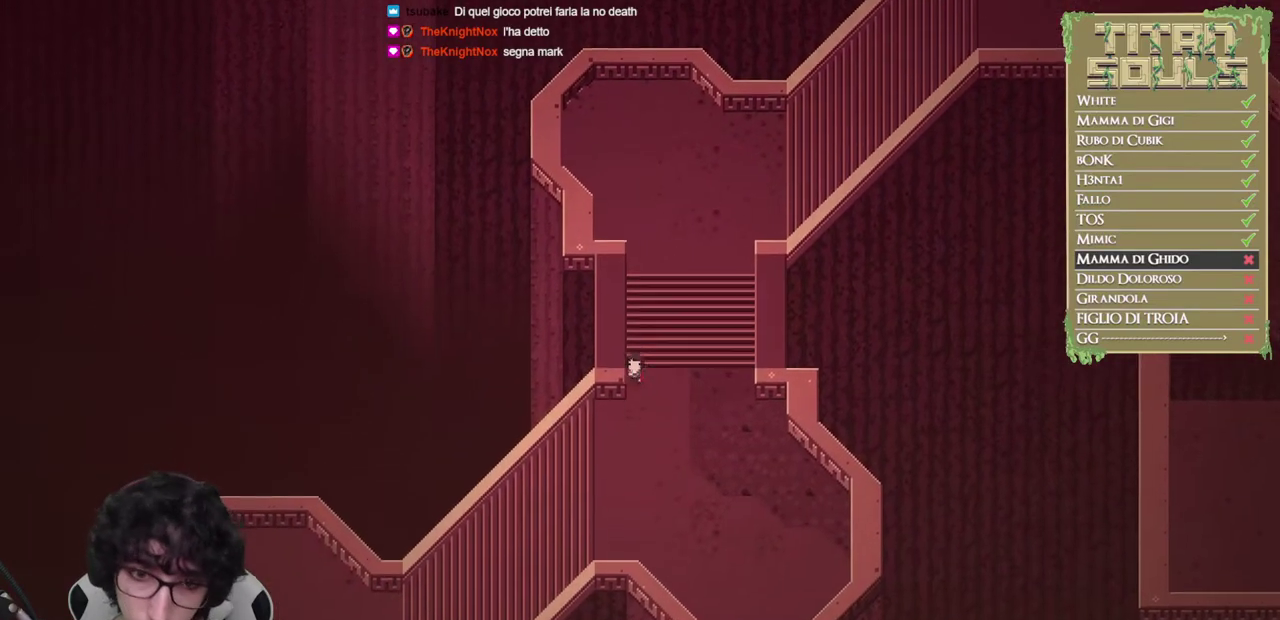
Gameplay with a controller (Xbox layout); each line is a JSON object with the inputs held at the frame after it. "button_events" lists button changes between this image and that frame as [ms after this image, input, new state], when the widget could be followed in between (sticks are given only as held states). Not read: R3 right_stick.
{"buttons": [], "left_stick": "down-left", "button_events": [[483, "B", "up"]]}
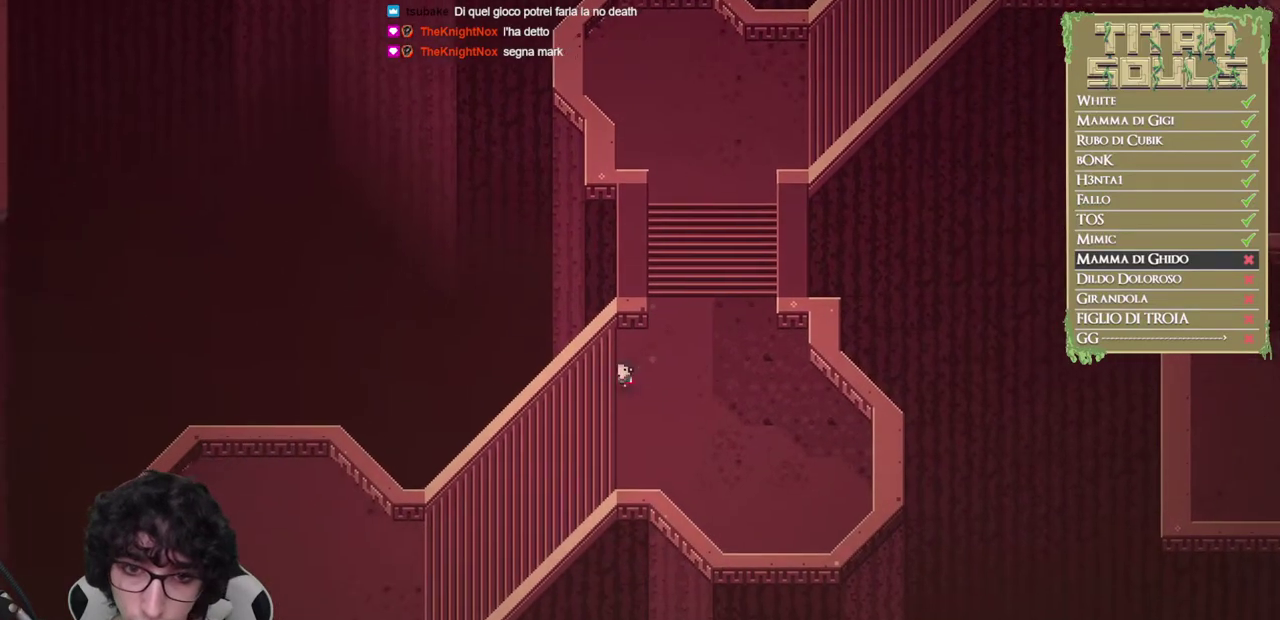
{"buttons": ["B"], "left_stick": "down", "button_events": [[50, "B", "down"], [117, "B", "up"], [200, "B", "down"]]}
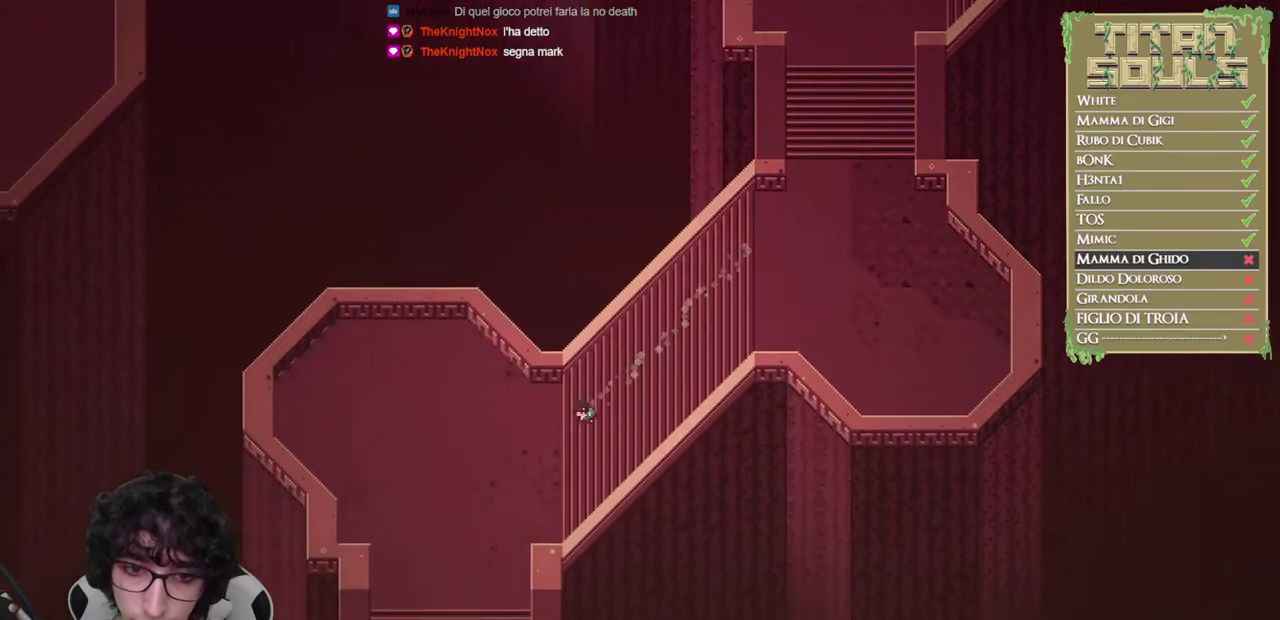
{"buttons": ["B"], "left_stick": "down", "button_events": []}
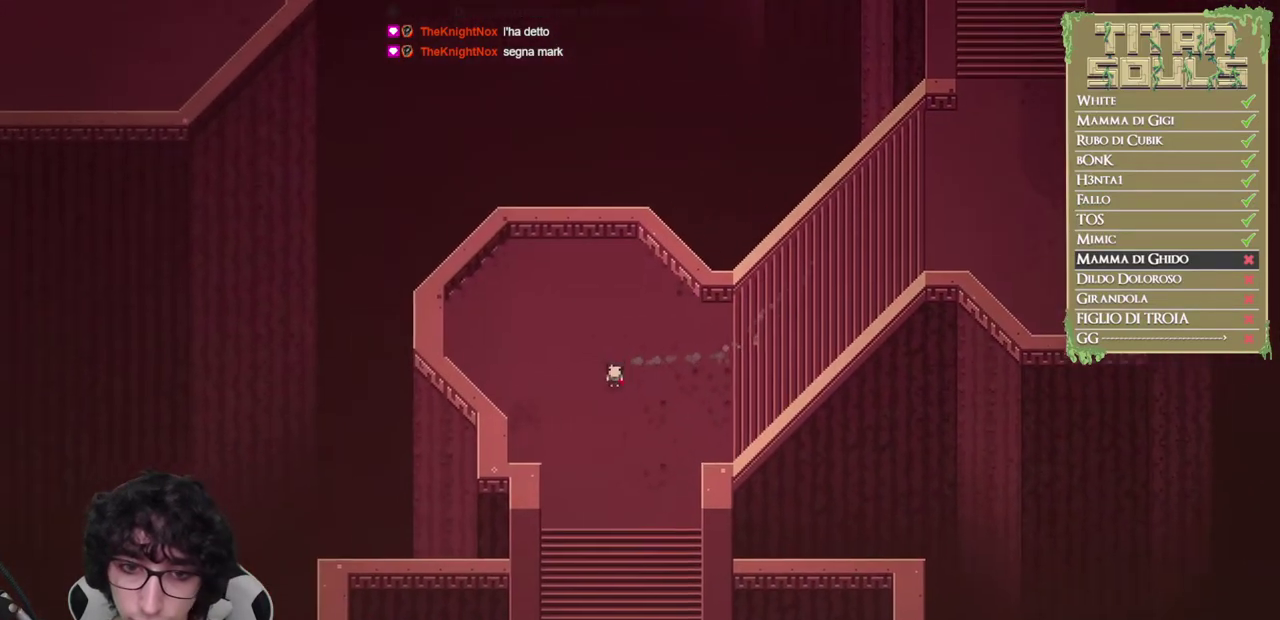
{"buttons": ["B"], "left_stick": "down", "button_events": []}
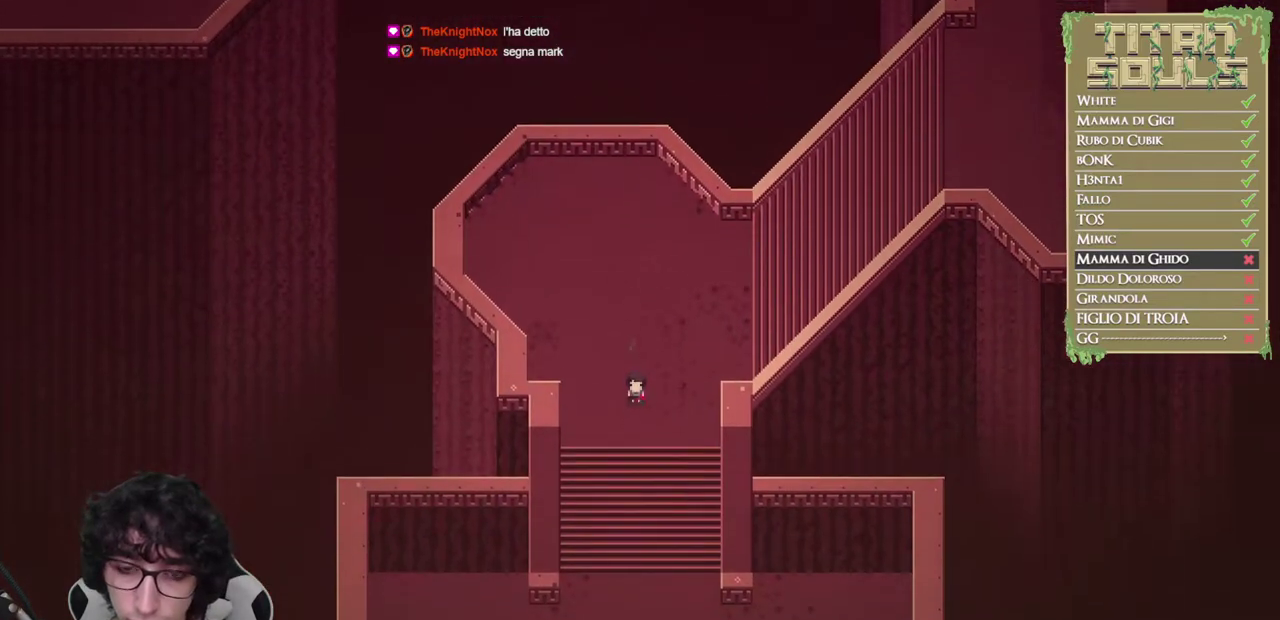
{"buttons": ["B"], "left_stick": "down", "button_events": [[50, "B", "up"], [117, "B", "down"], [233, "B", "up"], [283, "B", "down"]]}
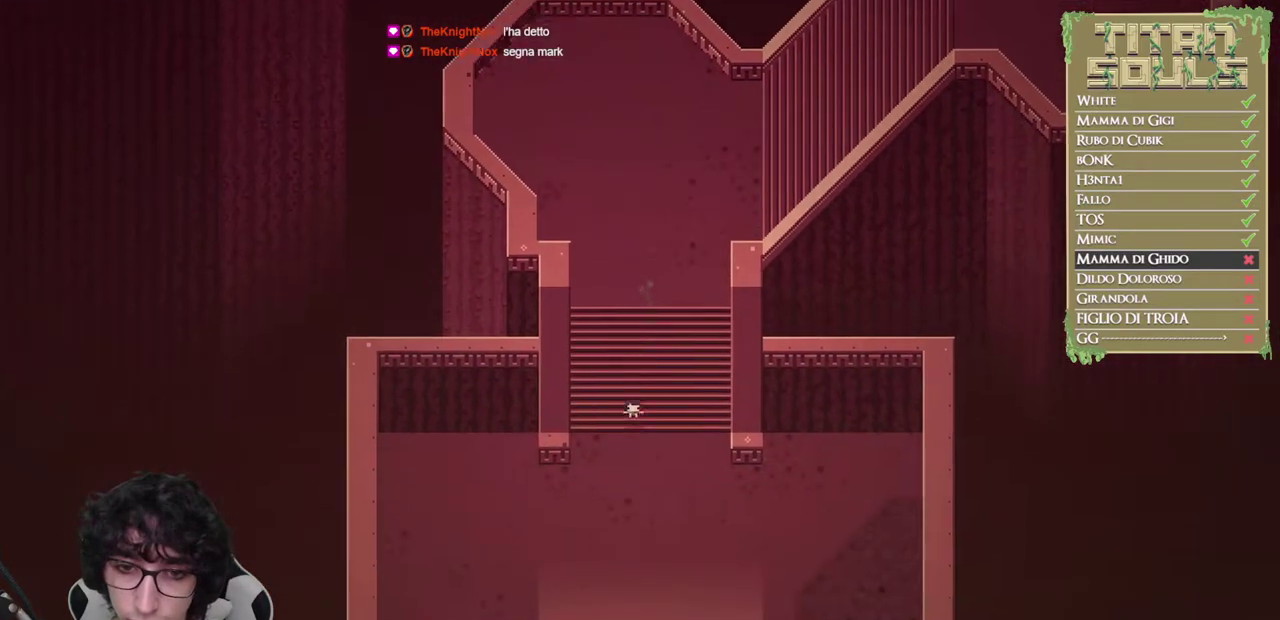
{"buttons": ["B"], "left_stick": "down", "button_events": []}
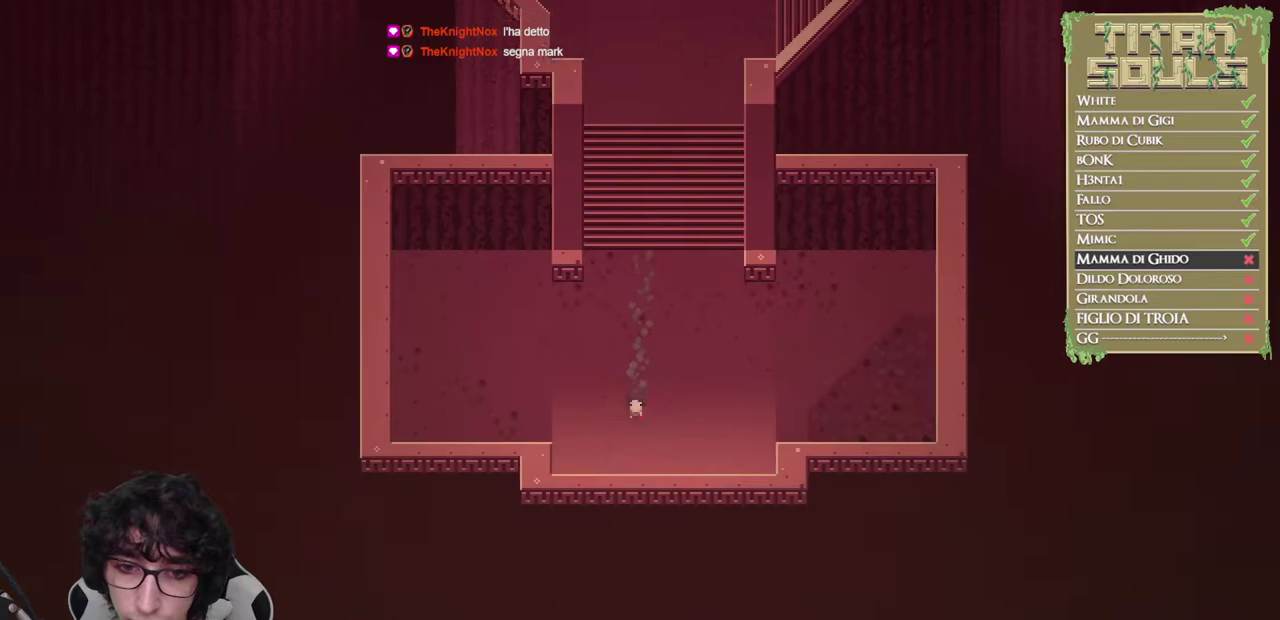
{"buttons": [], "left_stick": "down", "button_events": [[467, "B", "up"]]}
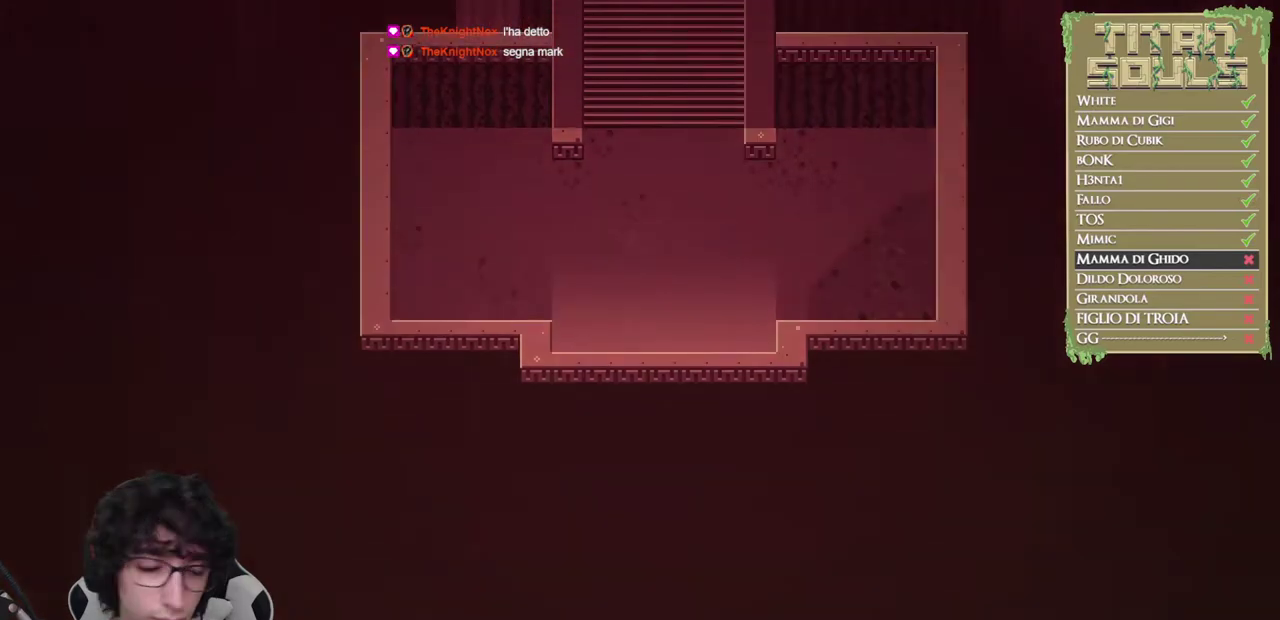
{"buttons": [], "left_stick": "center", "button_events": []}
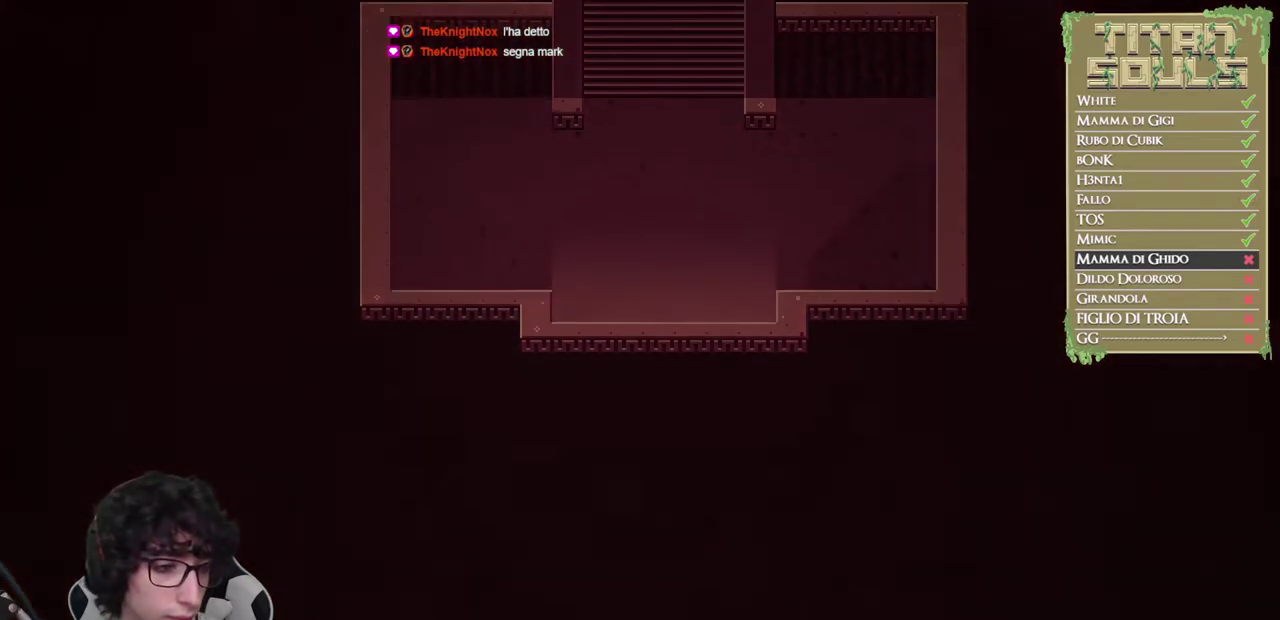
{"buttons": [], "left_stick": "center", "button_events": []}
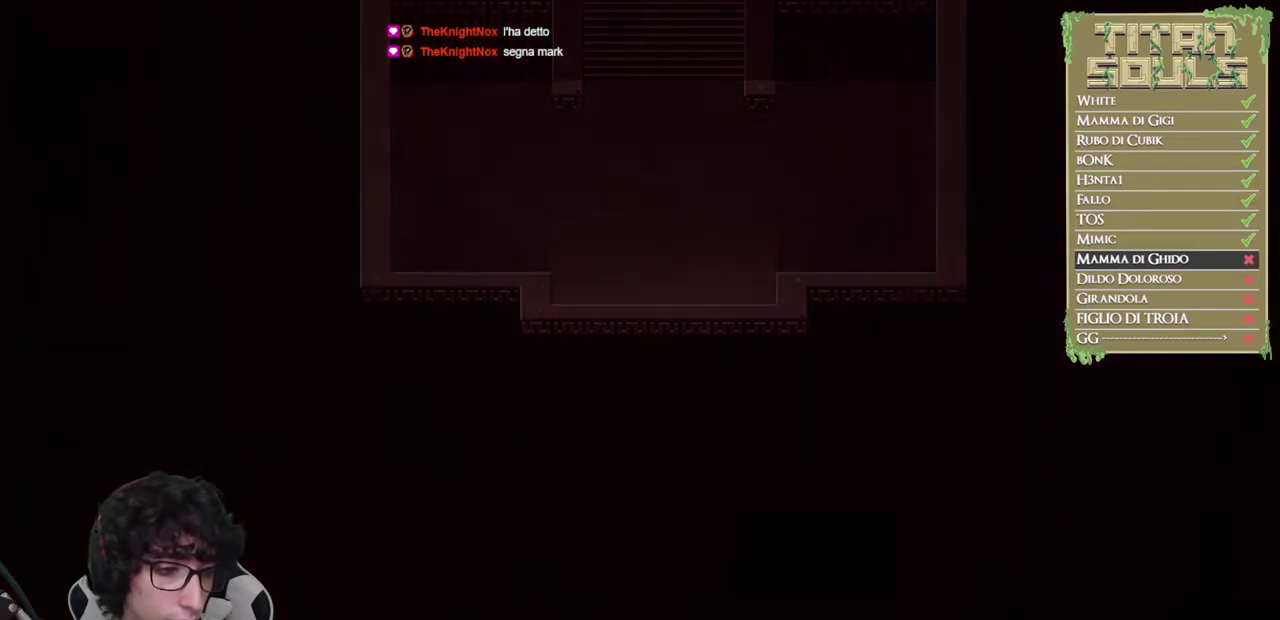
{"buttons": [], "left_stick": "down-left", "button_events": []}
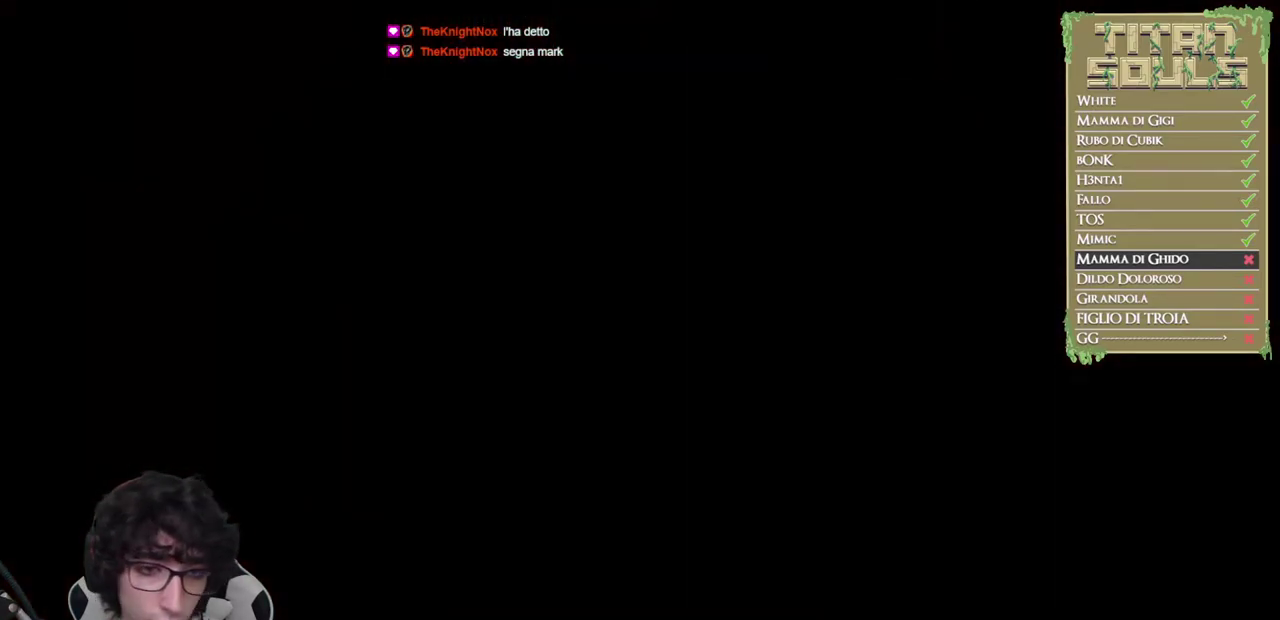
{"buttons": [], "left_stick": "down-left", "button_events": []}
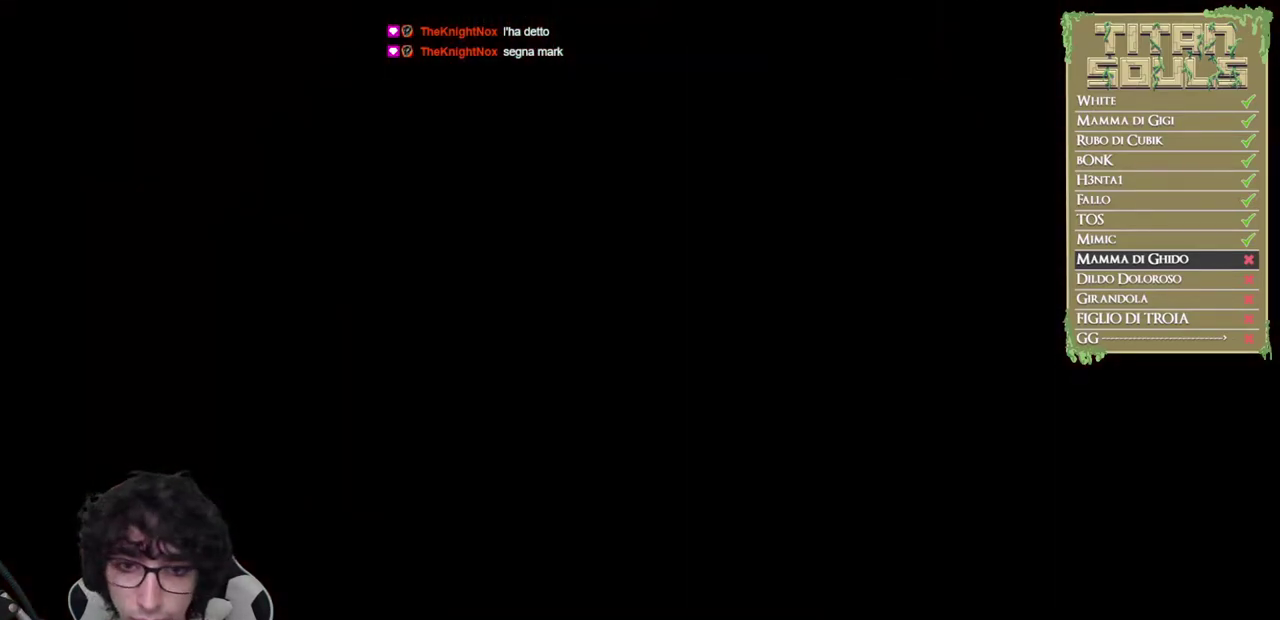
{"buttons": ["B"], "left_stick": "down-left", "button_events": [[467, "B", "down"]]}
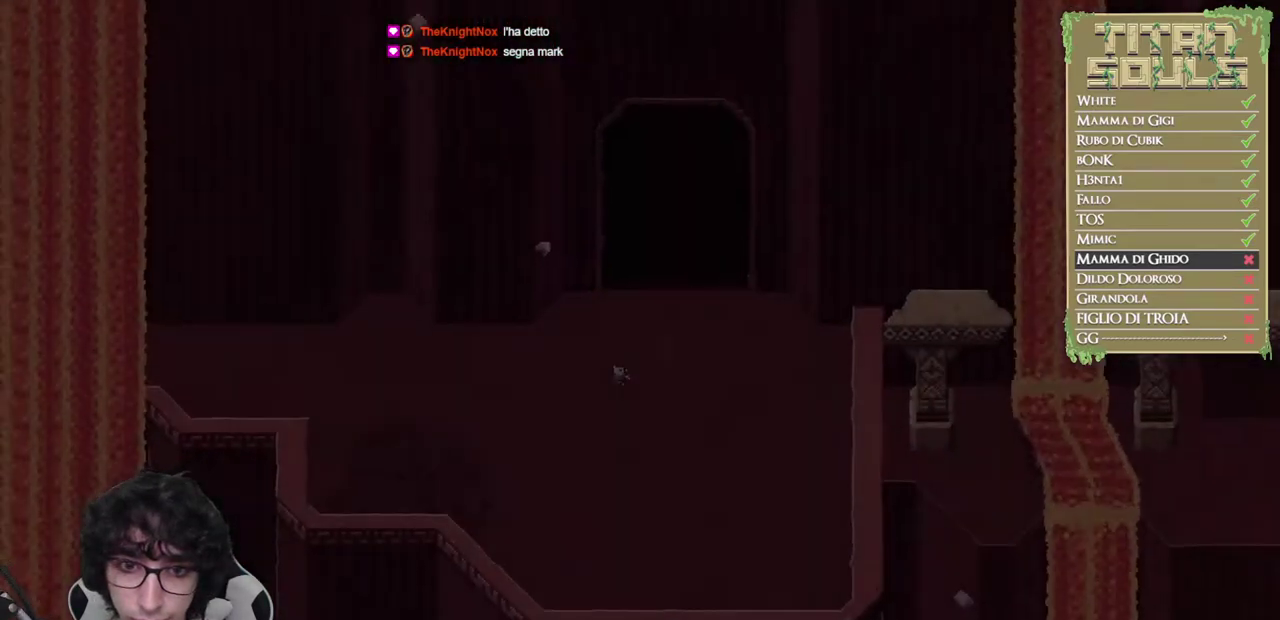
{"buttons": ["B"], "left_stick": "up-left", "button_events": []}
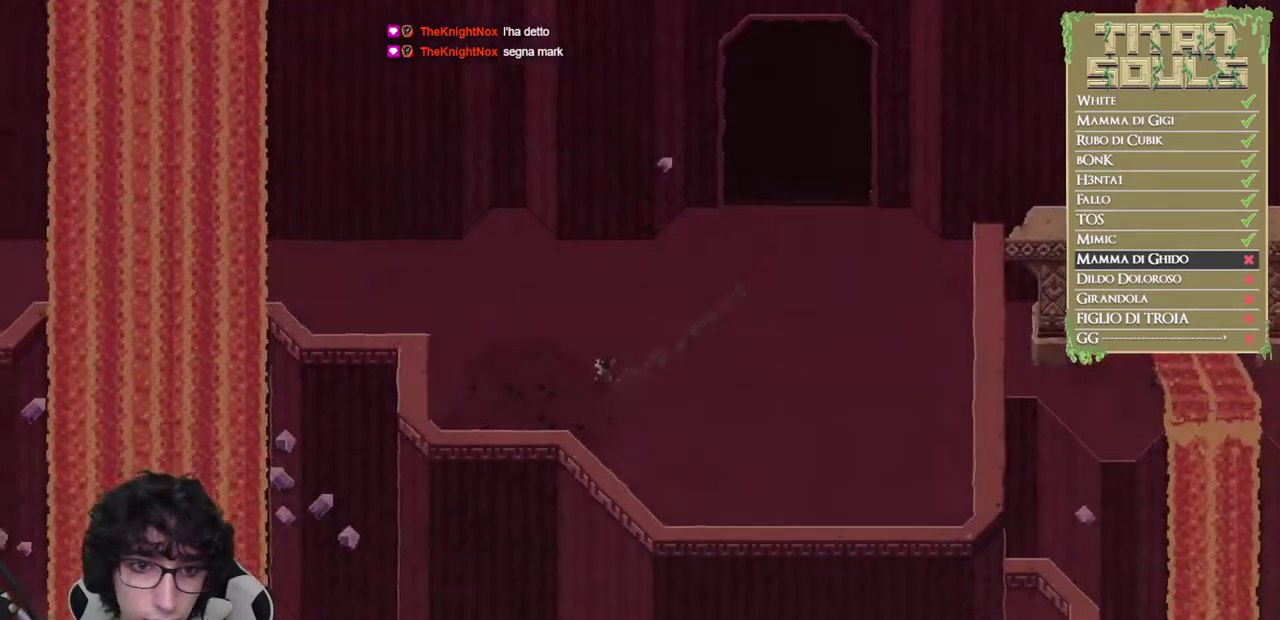
{"buttons": ["B"], "left_stick": "up-left", "button_events": [[200, "B", "up"], [267, "B", "down"], [367, "B", "up"], [433, "B", "down"]]}
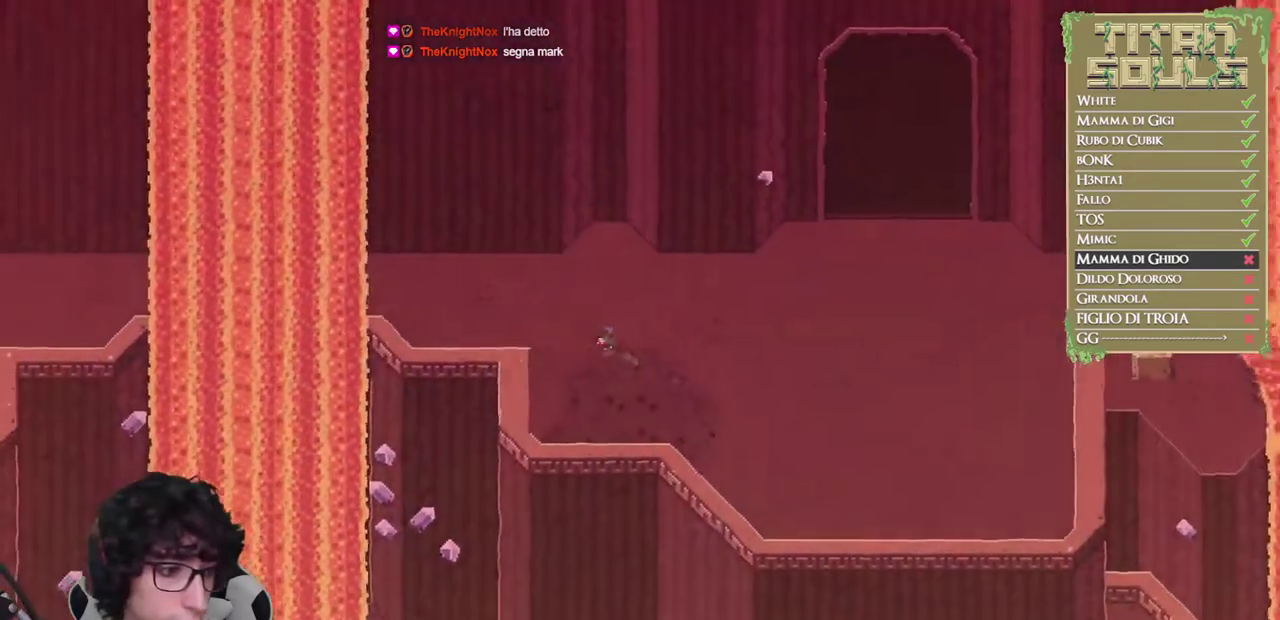
{"buttons": ["B"], "left_stick": "left", "button_events": [[17, "B", "up"], [83, "B", "down"]]}
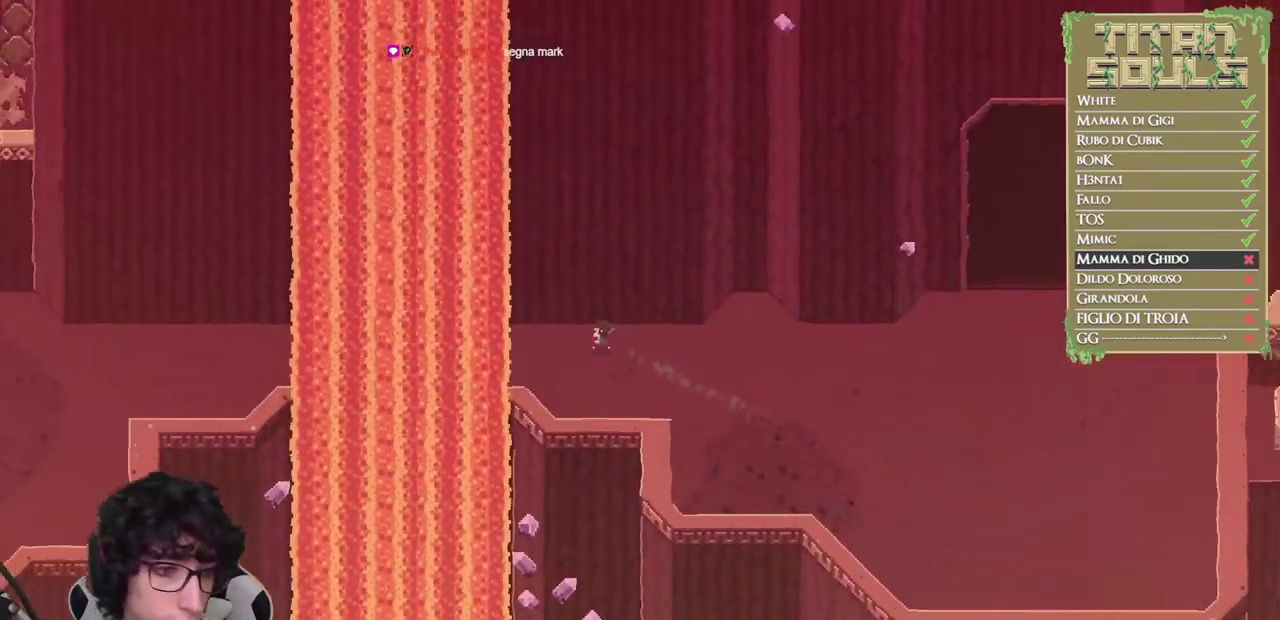
{"buttons": ["B"], "left_stick": "left", "button_events": [[233, "B", "up"], [317, "B", "down"], [417, "B", "up"], [467, "B", "down"]]}
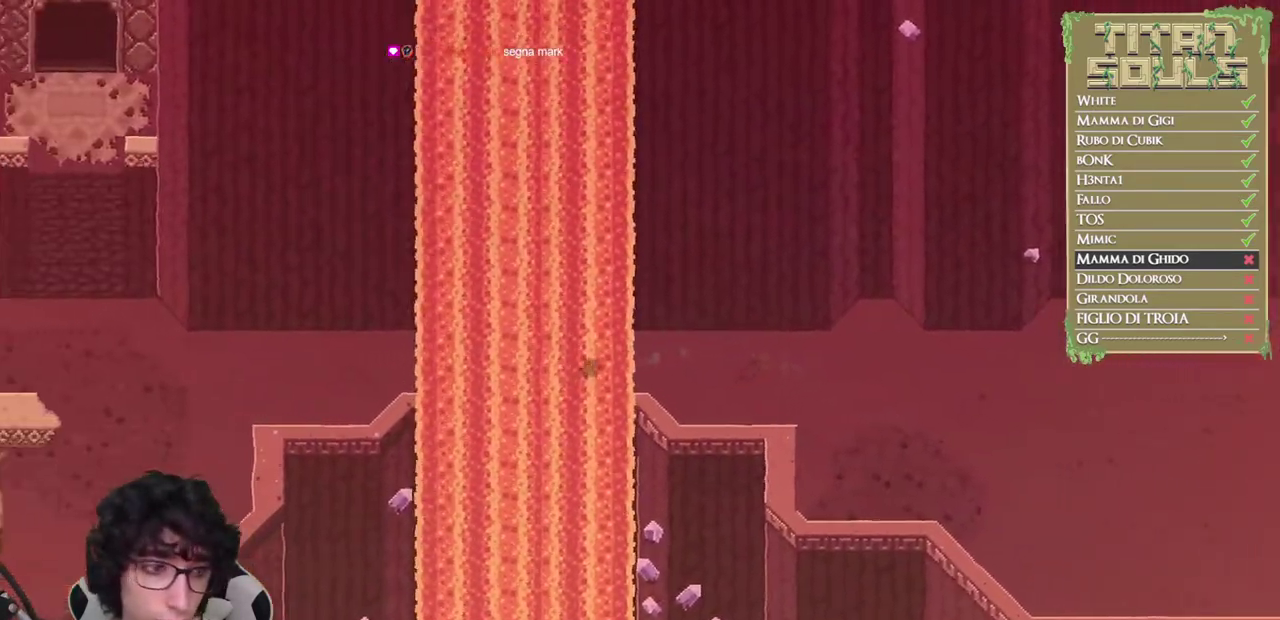
{"buttons": ["B"], "left_stick": "left", "button_events": []}
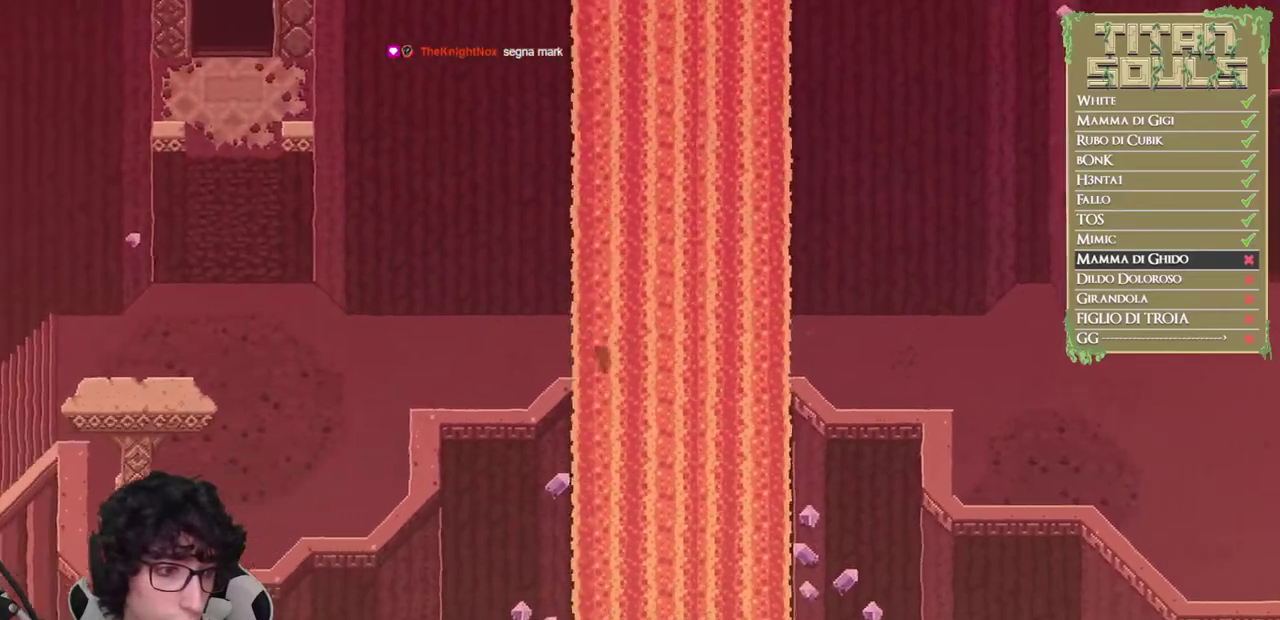
{"buttons": ["B"], "left_stick": "left", "button_events": [[167, "B", "up"], [250, "B", "down"], [333, "B", "up"], [400, "B", "down"]]}
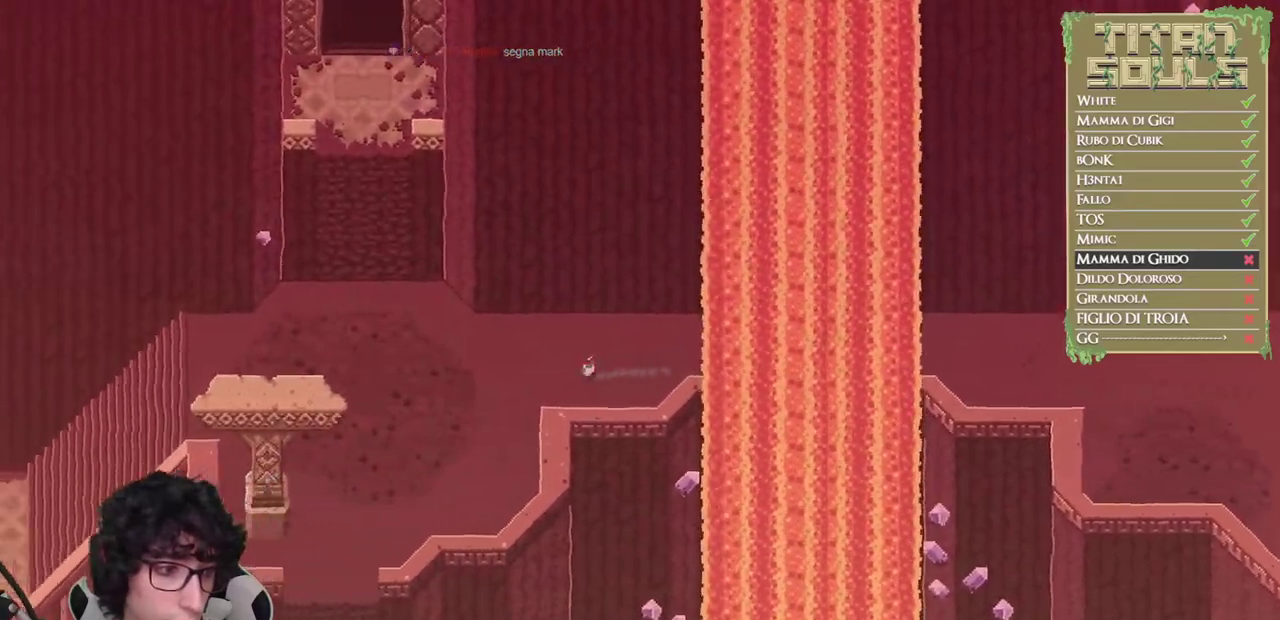
{"buttons": ["B"], "left_stick": "left", "button_events": []}
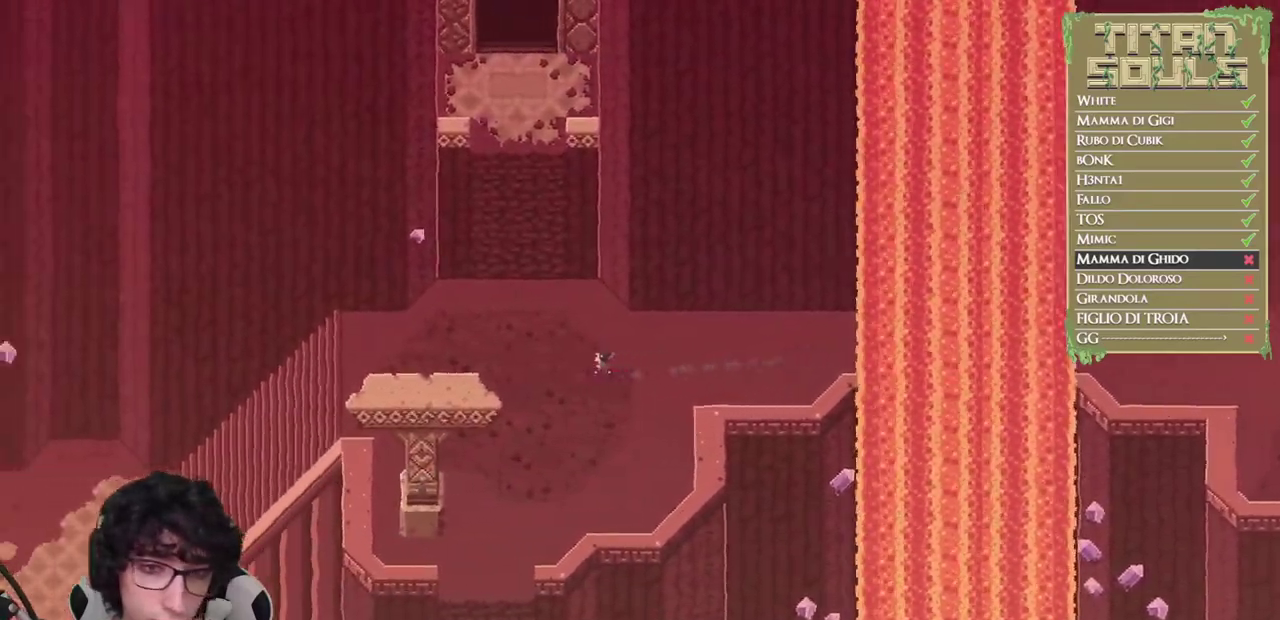
{"buttons": ["B"], "left_stick": "left", "button_events": [[167, "B", "up"], [233, "B", "down"], [333, "B", "up"], [400, "B", "down"]]}
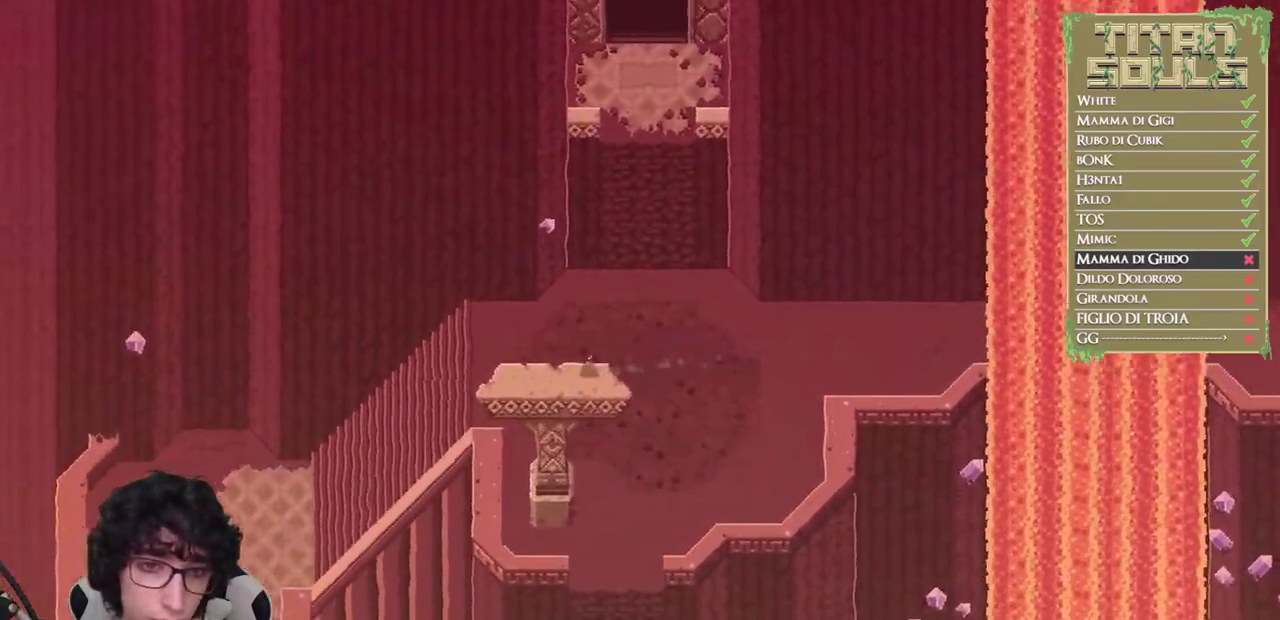
{"buttons": ["B"], "left_stick": "left", "button_events": []}
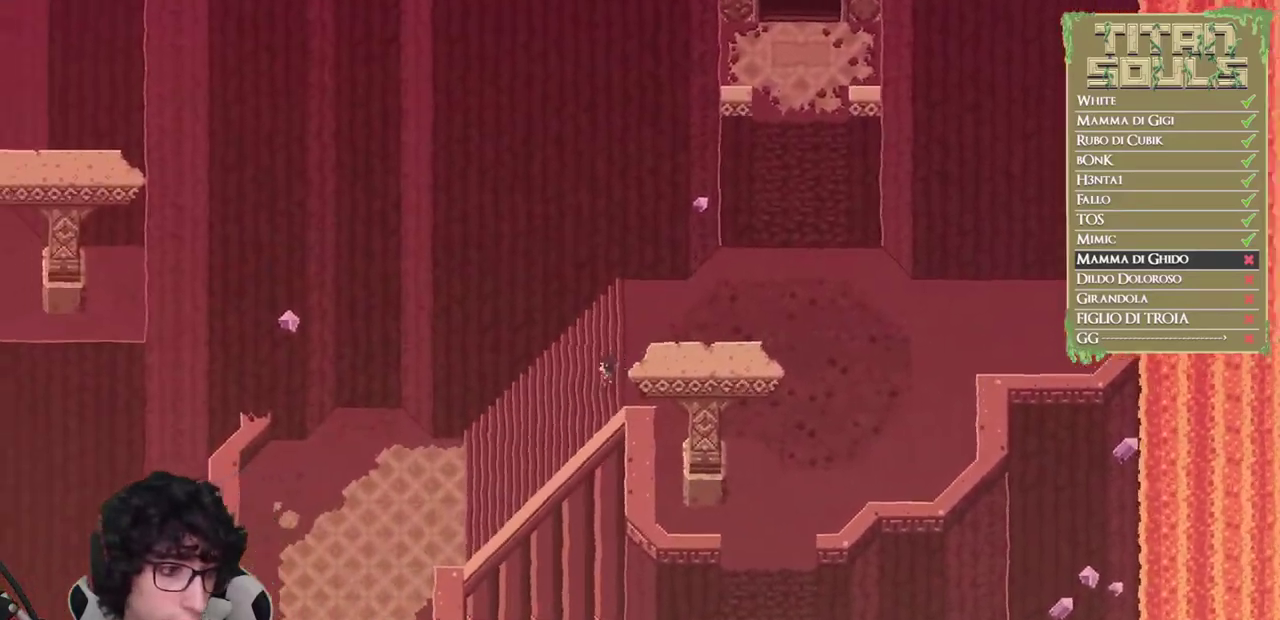
{"buttons": ["B"], "left_stick": "down-left", "button_events": []}
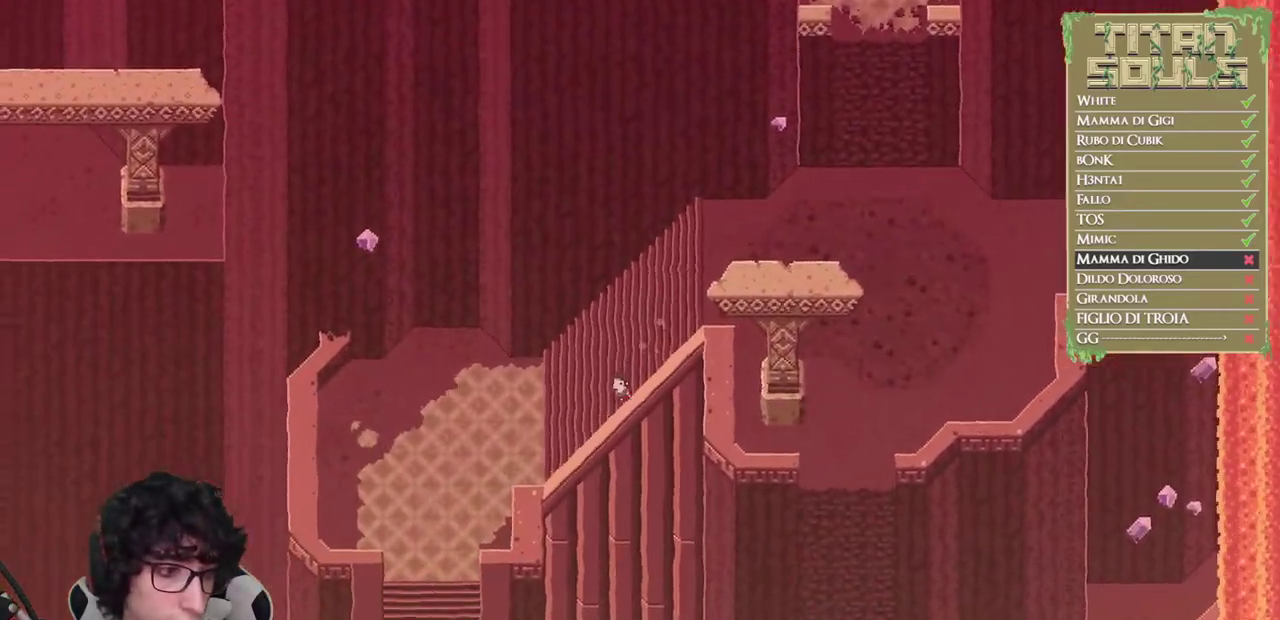
{"buttons": ["B"], "left_stick": "down-left", "button_events": []}
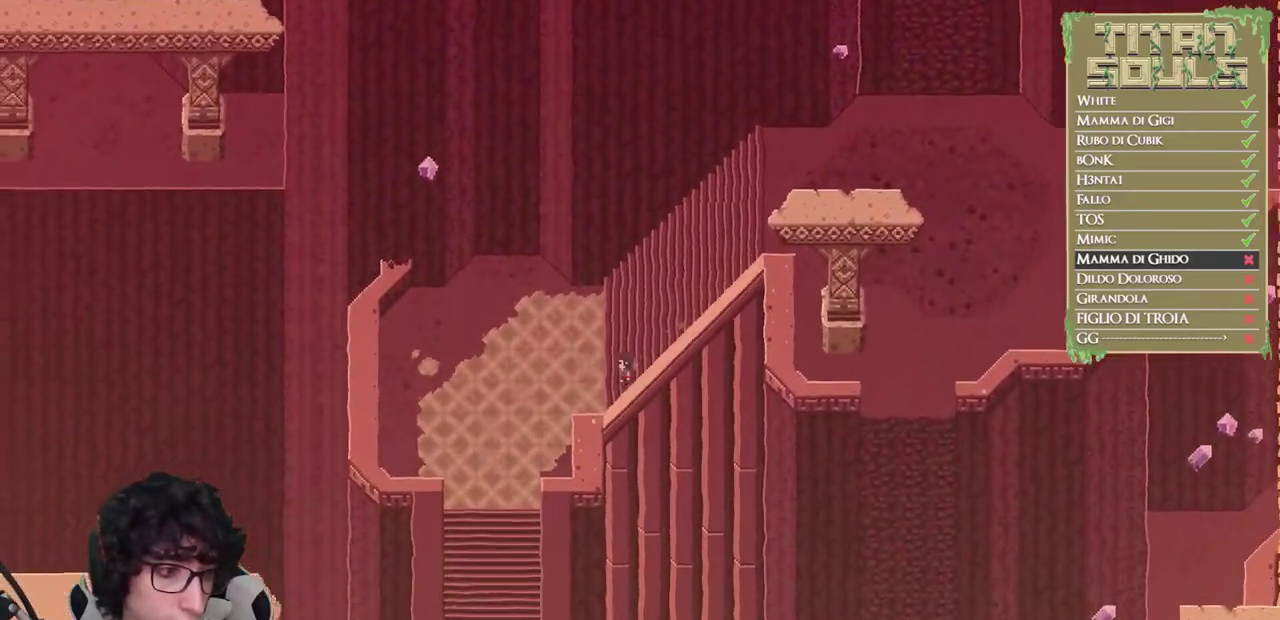
{"buttons": [], "left_stick": "down", "button_events": [[383, "B", "up"]]}
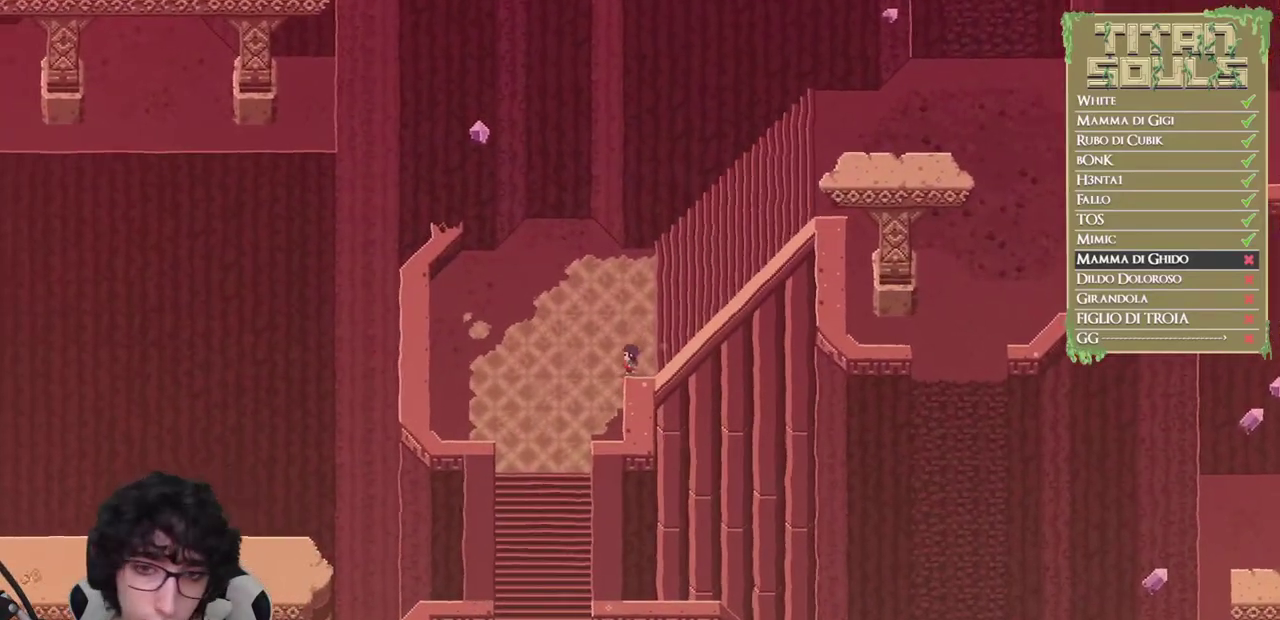
{"buttons": ["B"], "left_stick": "down-left", "button_events": [[317, "B", "down"]]}
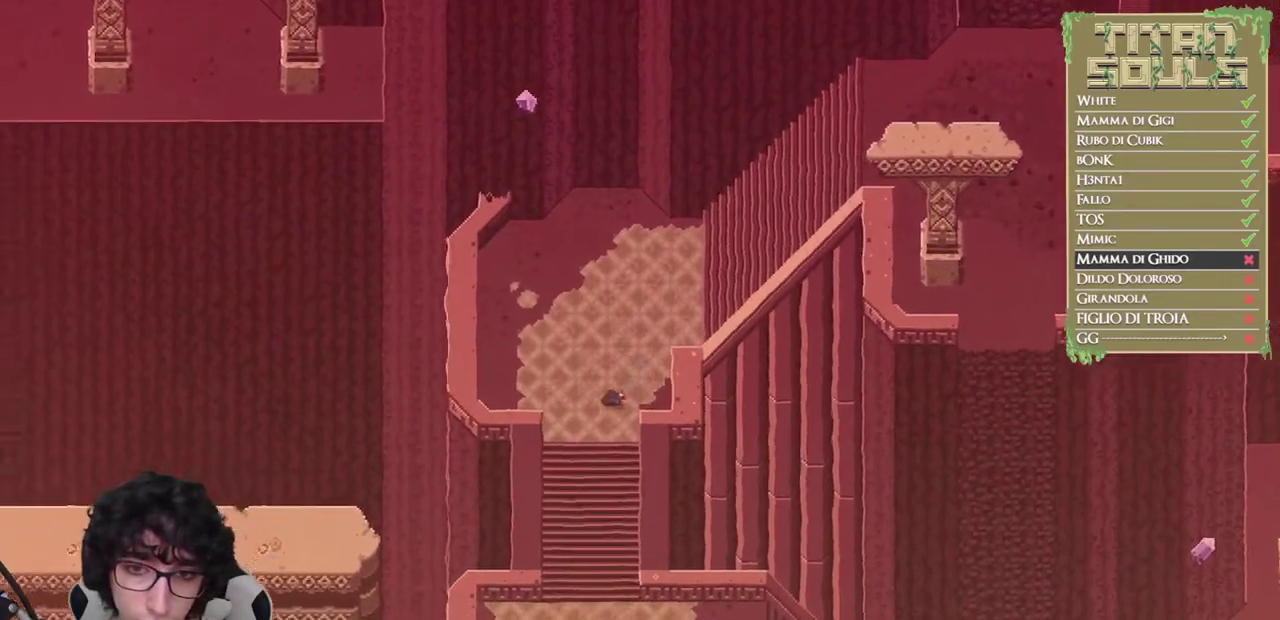
{"buttons": ["B"], "left_stick": "down", "button_events": []}
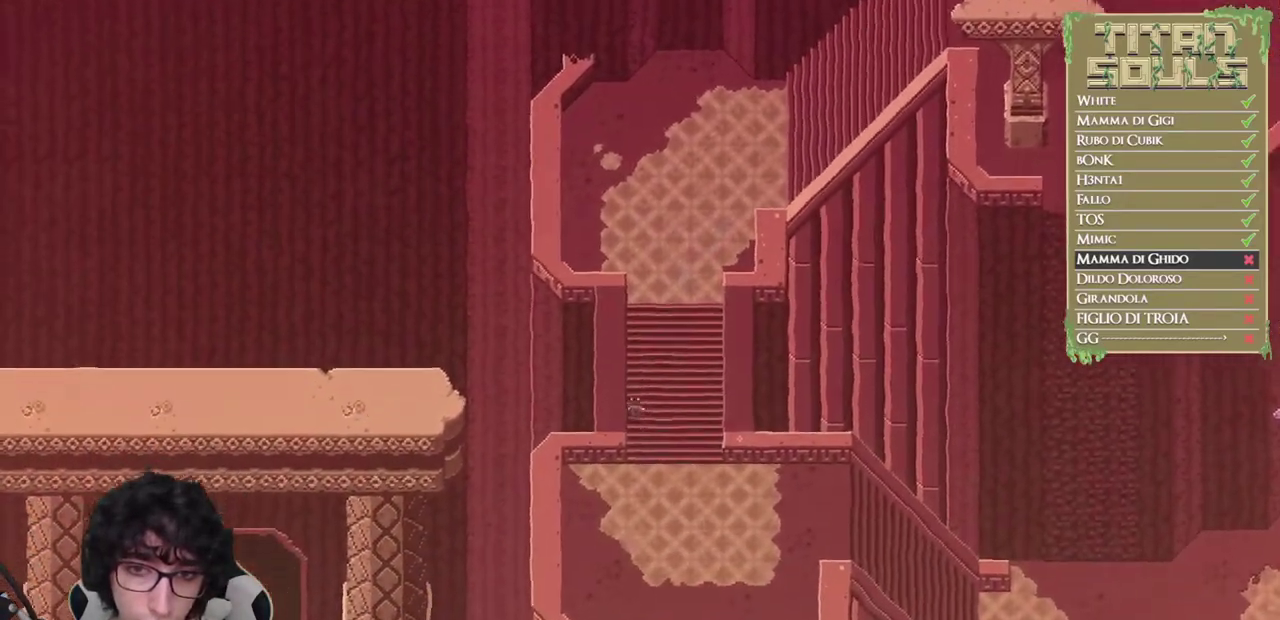
{"buttons": ["B"], "left_stick": "right", "button_events": [[250, "B", "up"], [333, "B", "down"], [417, "B", "up"], [500, "B", "down"]]}
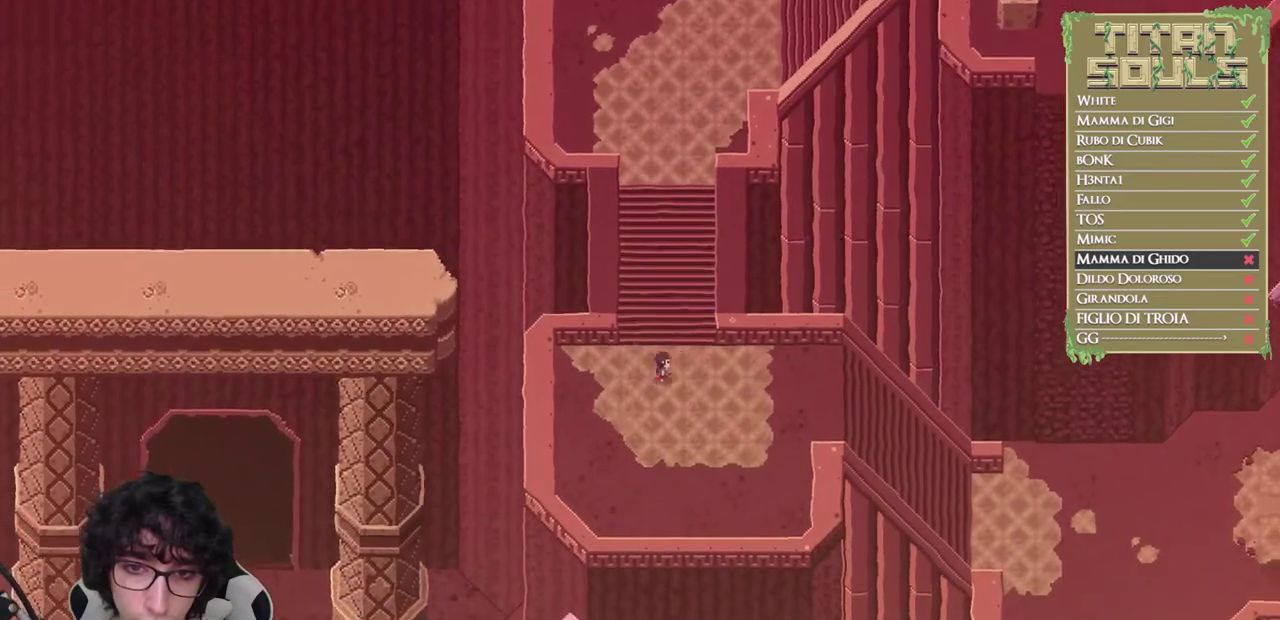
{"buttons": ["B"], "left_stick": "right", "button_events": [[67, "B", "up"], [150, "B", "down"]]}
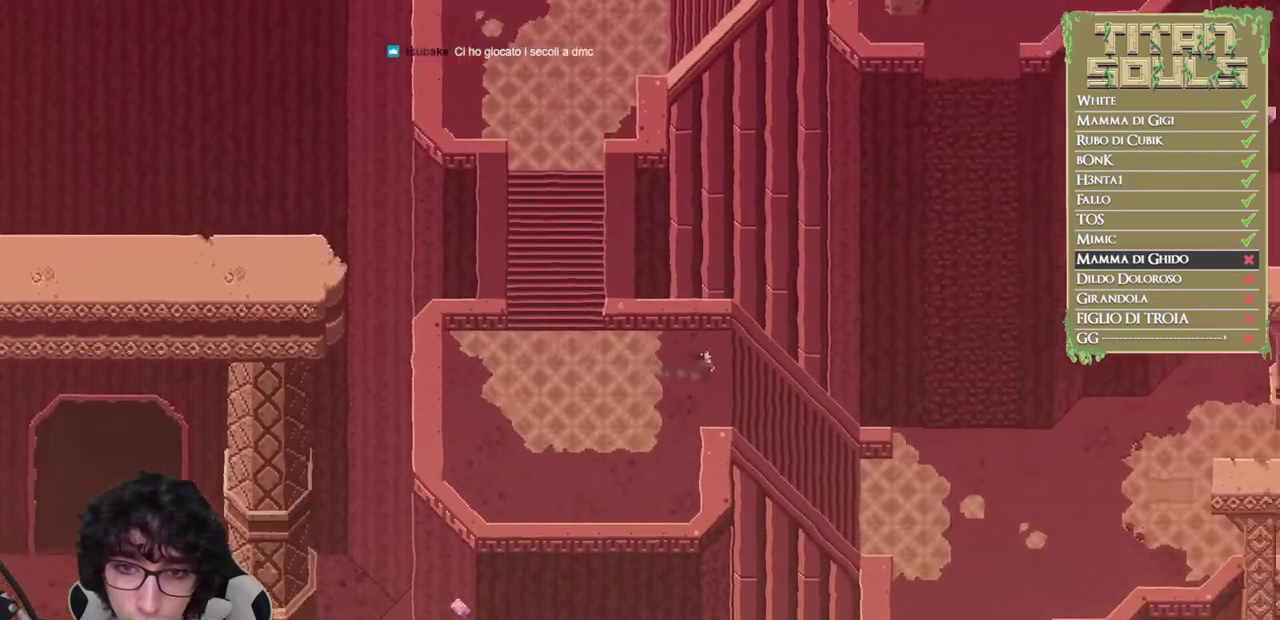
{"buttons": ["B"], "left_stick": "right", "button_events": []}
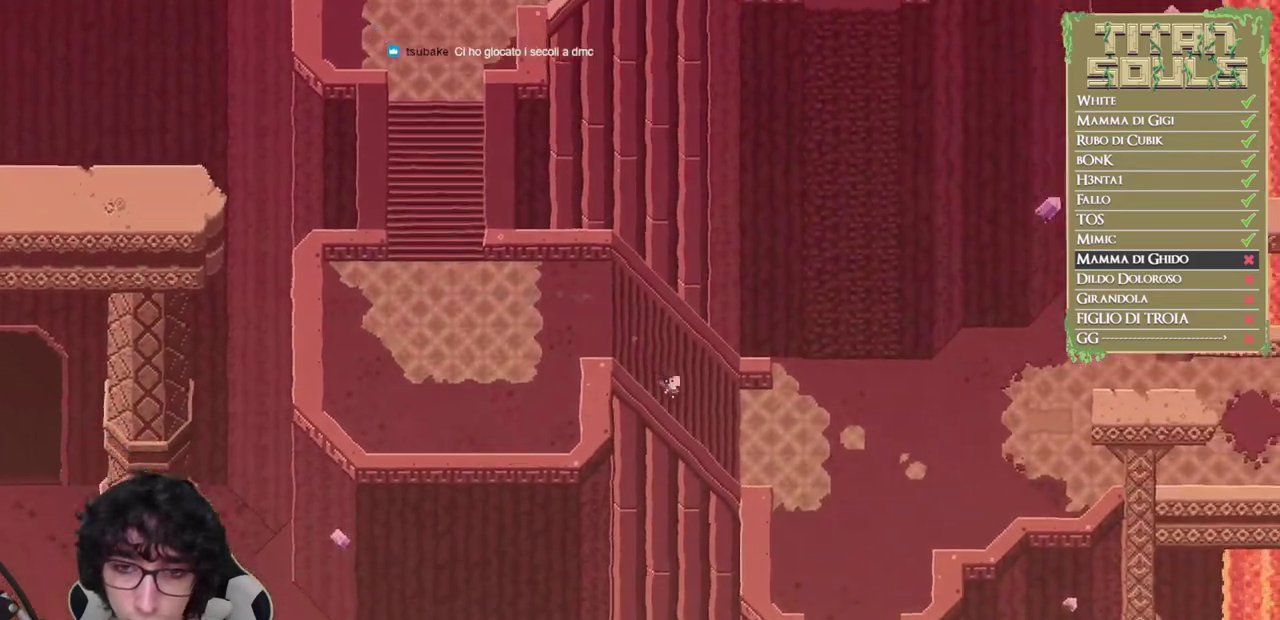
{"buttons": ["B"], "left_stick": "right", "button_events": []}
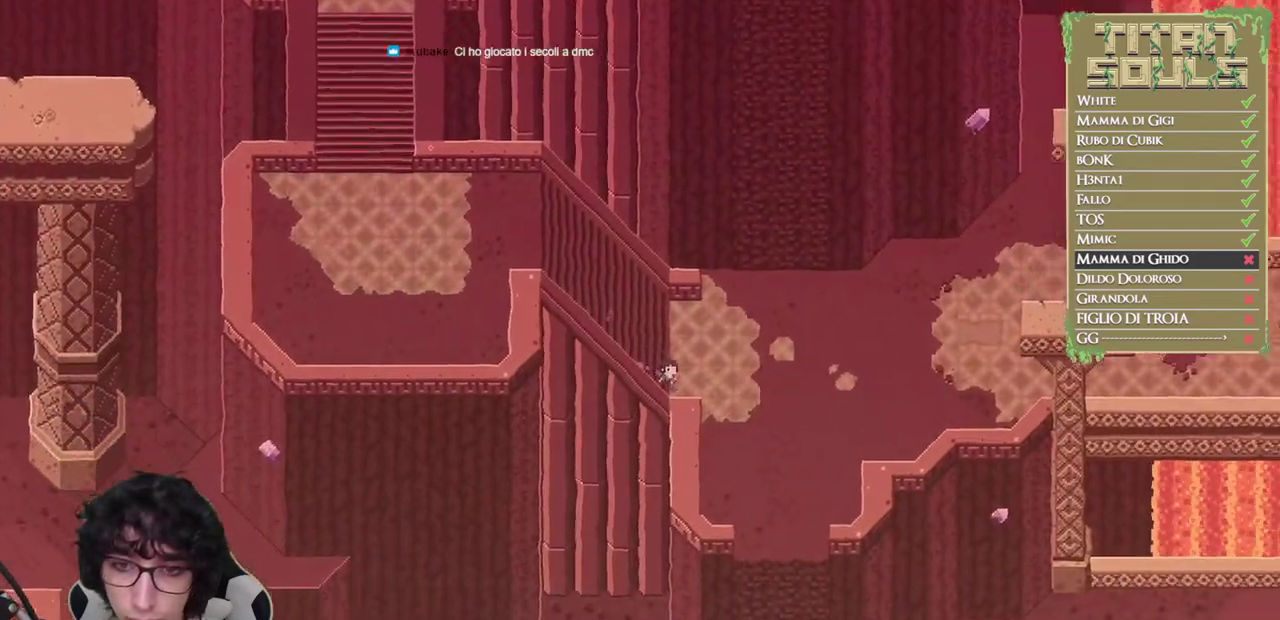
{"buttons": ["B"], "left_stick": "right", "button_events": [[200, "B", "up"], [267, "B", "down"]]}